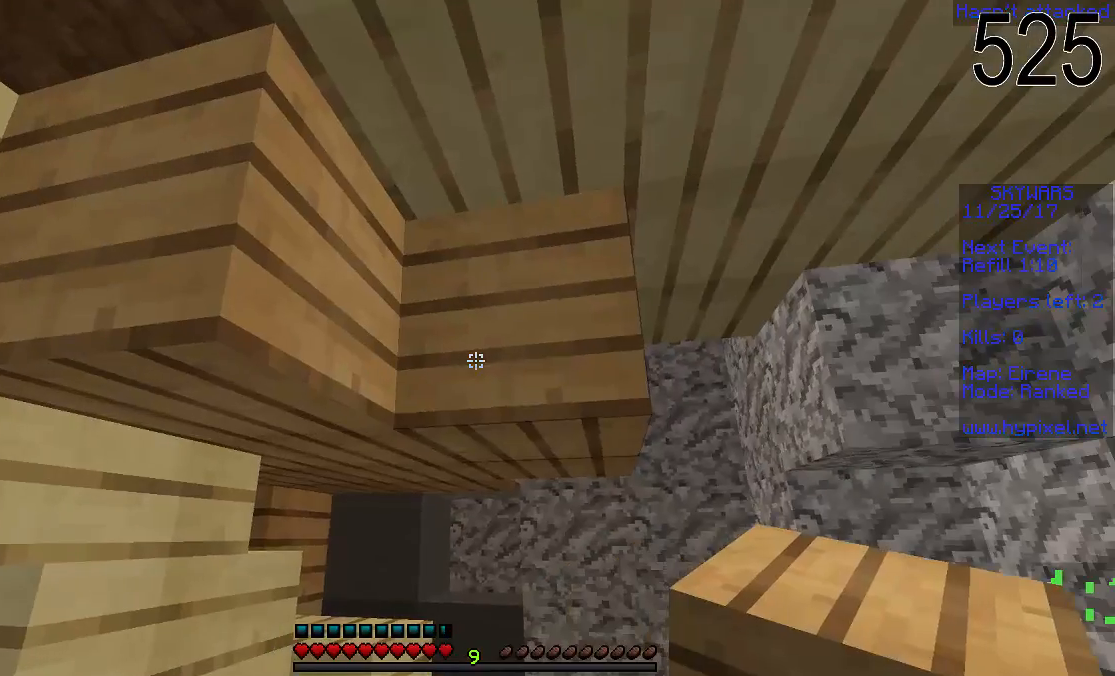
Gameplay with keyboard and mouse; each line is a JSON object with the keys and mouse buttons held at the frame after it. "events" lists presses ("down") and releases ("up") of "a", "d", "s", "space", "w", "mouse_left" and "mouse_right" between this image and that frame as [ms after this image, input, new state], when the widget could be followed in between. "mouse_left", "mouse_right" = the "left", "right" buttons of the "mouse" list. No other keys are recorded. Fast repeated clicks can show as one long hold. Mouse movement is not recorded.
{"keys": [], "mouse": [], "events": []}
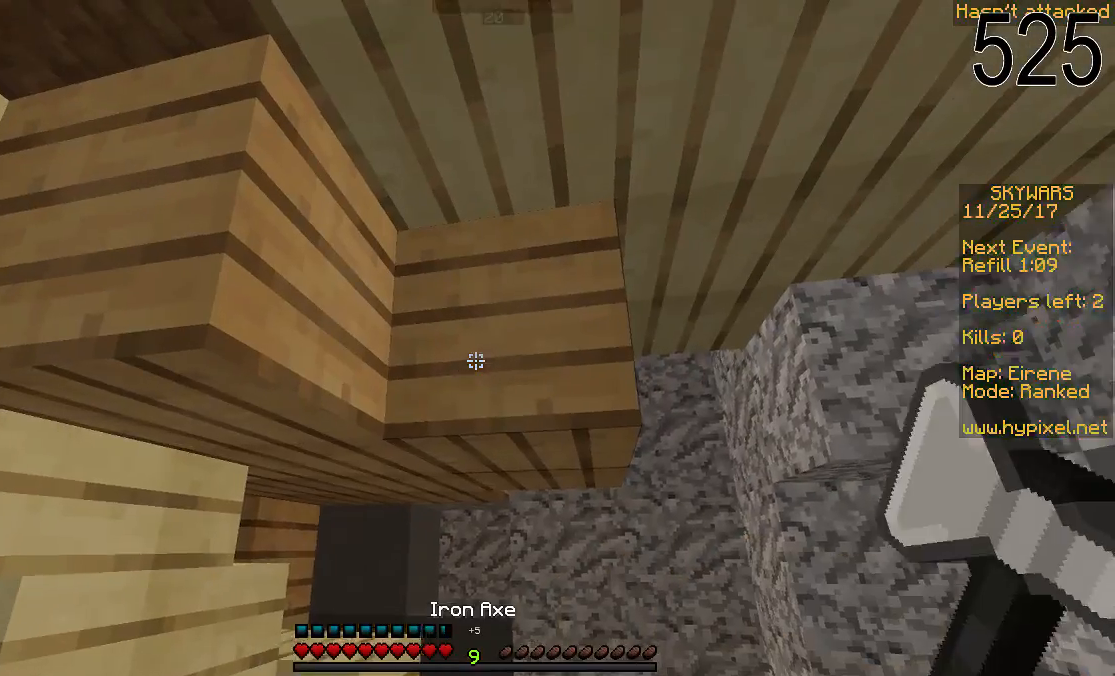
{"keys": [], "mouse": ["left"], "events": [[283, "mouse_left", "down"]]}
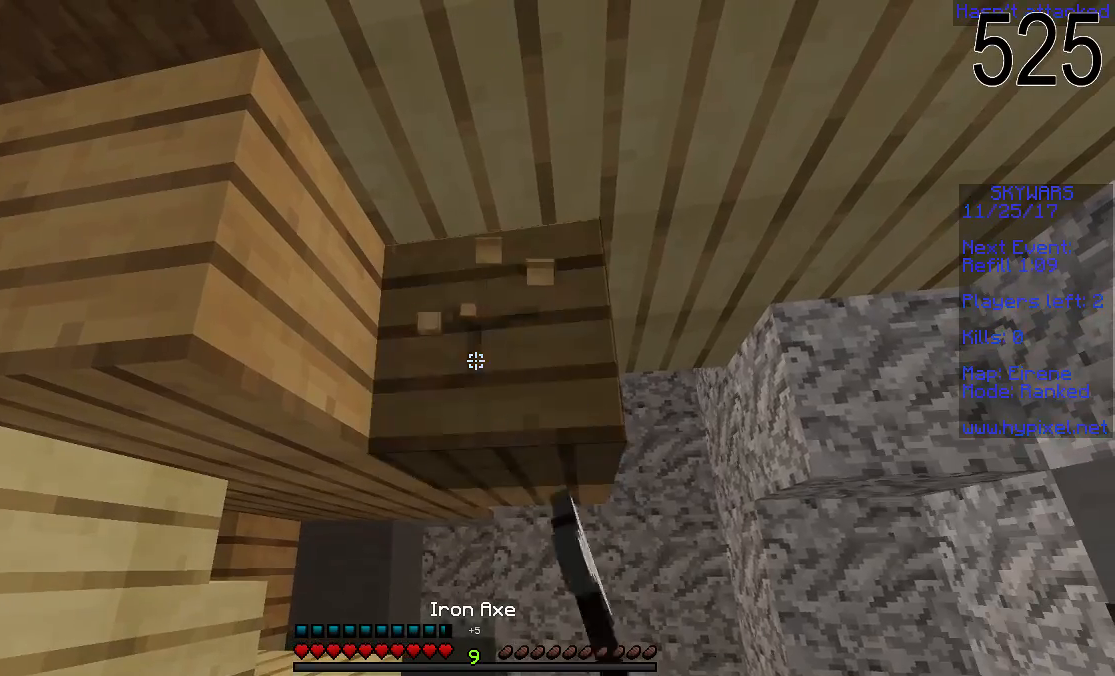
{"keys": [], "mouse": [], "events": [[483, "mouse_left", "up"]]}
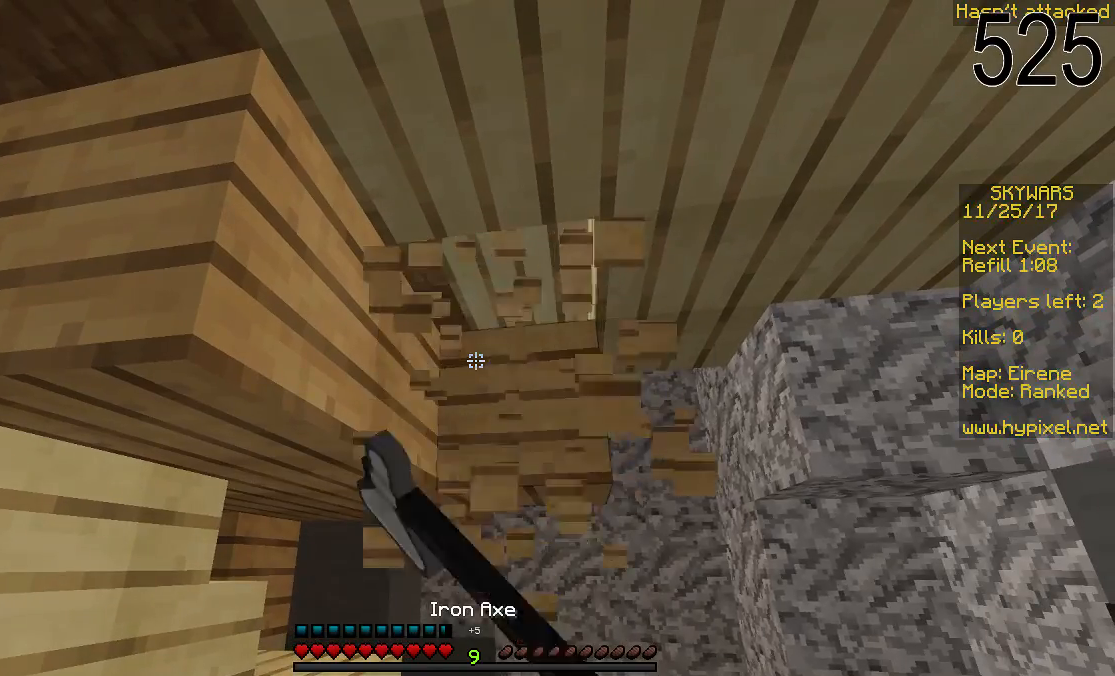
{"keys": [], "mouse": [], "events": [[183, "w", "down"], [450, "w", "up"]]}
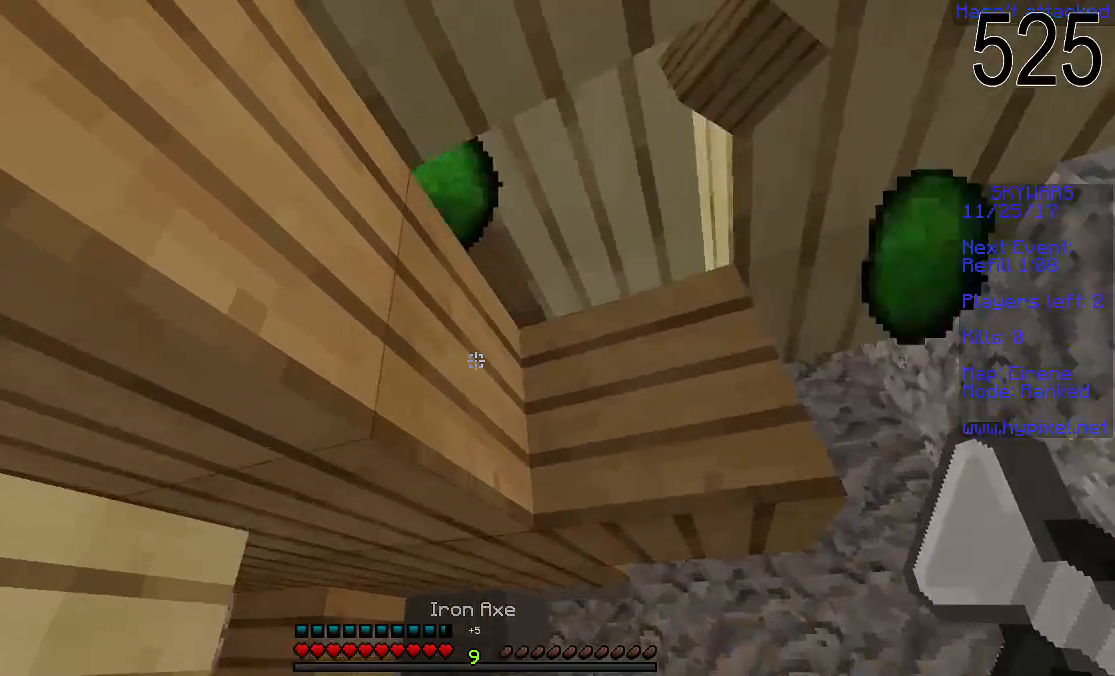
{"keys": [], "mouse": [], "events": [[133, "d", "down"], [300, "d", "up"]]}
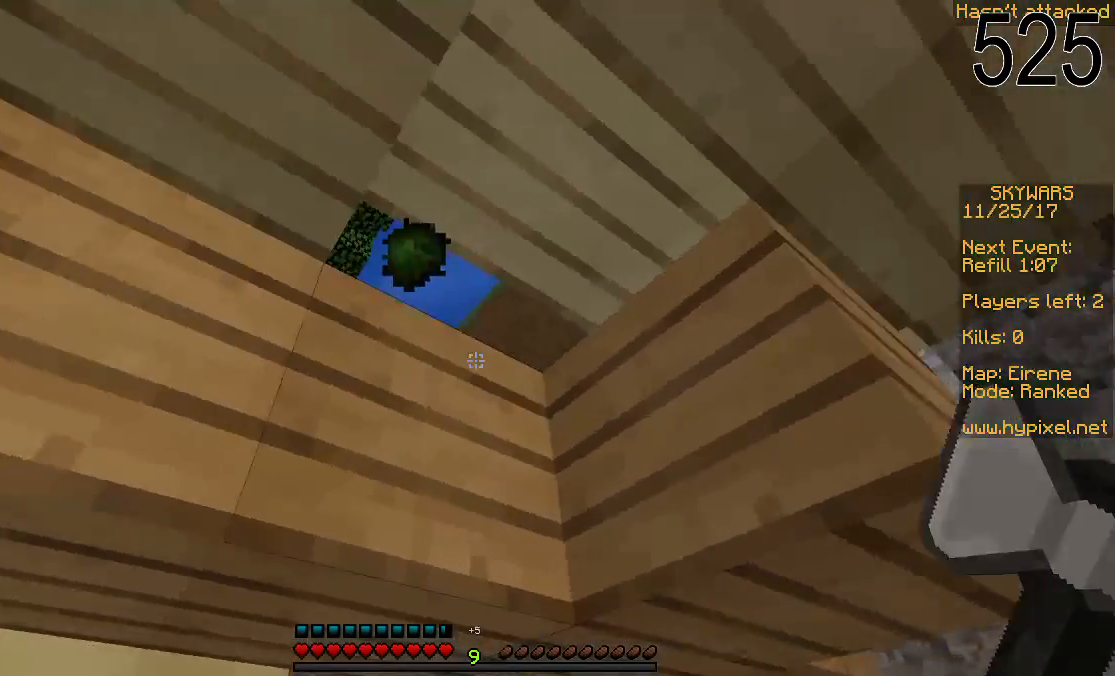
{"keys": [], "mouse": ["left"], "events": [[183, "mouse_left", "down"], [400, "d", "down"], [450, "d", "up"]]}
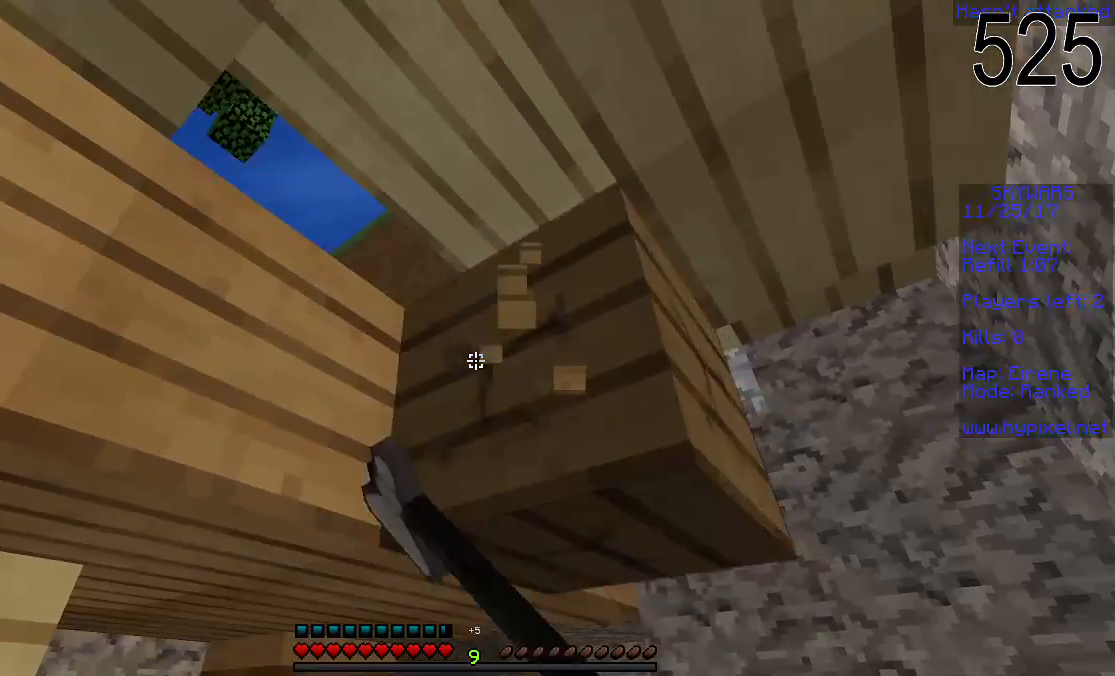
{"keys": ["d"], "mouse": [], "events": [[383, "mouse_left", "up"], [500, "d", "down"]]}
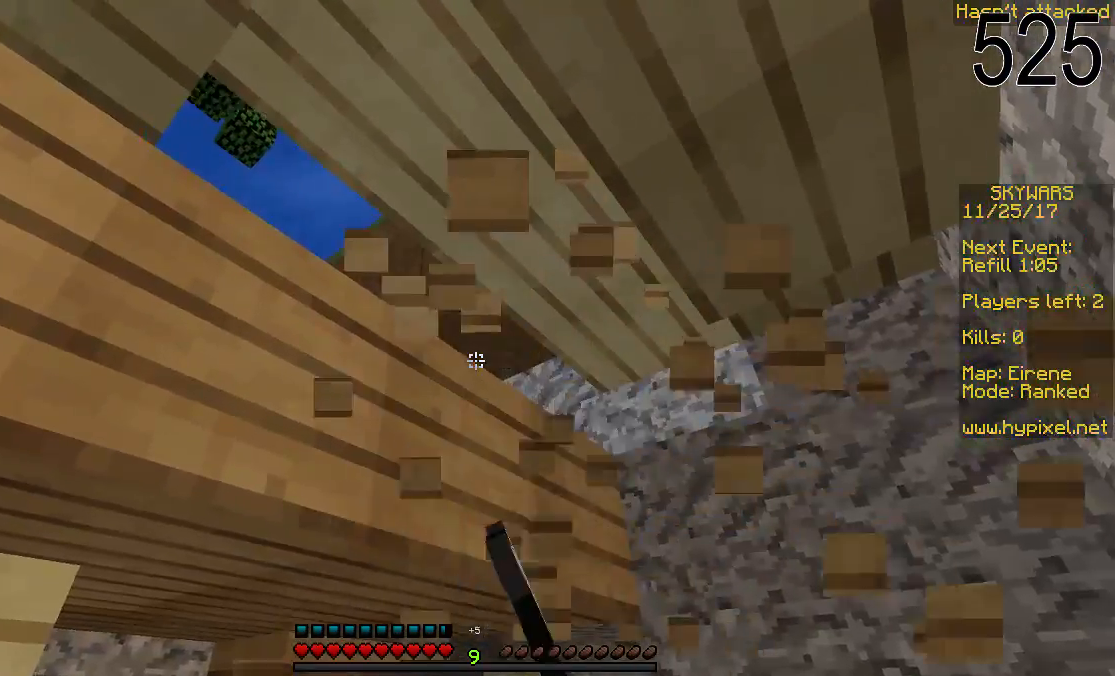
{"keys": [], "mouse": ["left"], "events": [[133, "w", "down"], [183, "w", "up"], [233, "d", "up"], [233, "mouse_left", "down"]]}
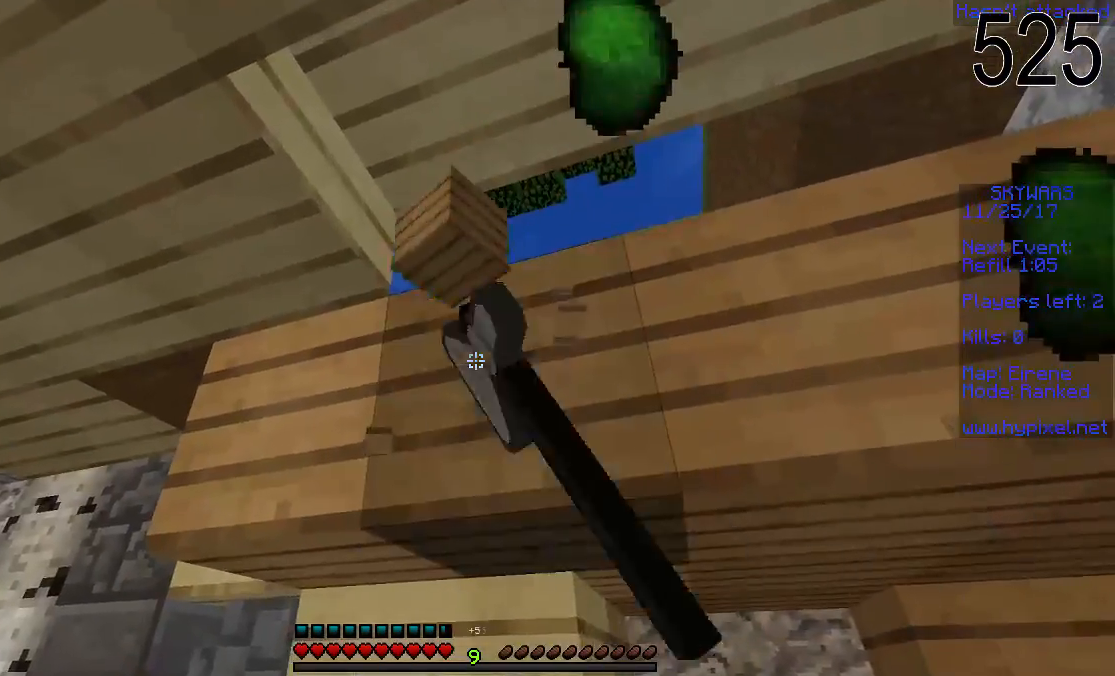
{"keys": ["w"], "mouse": ["left"], "events": [[350, "w", "down"], [433, "w", "up"], [483, "w", "down"]]}
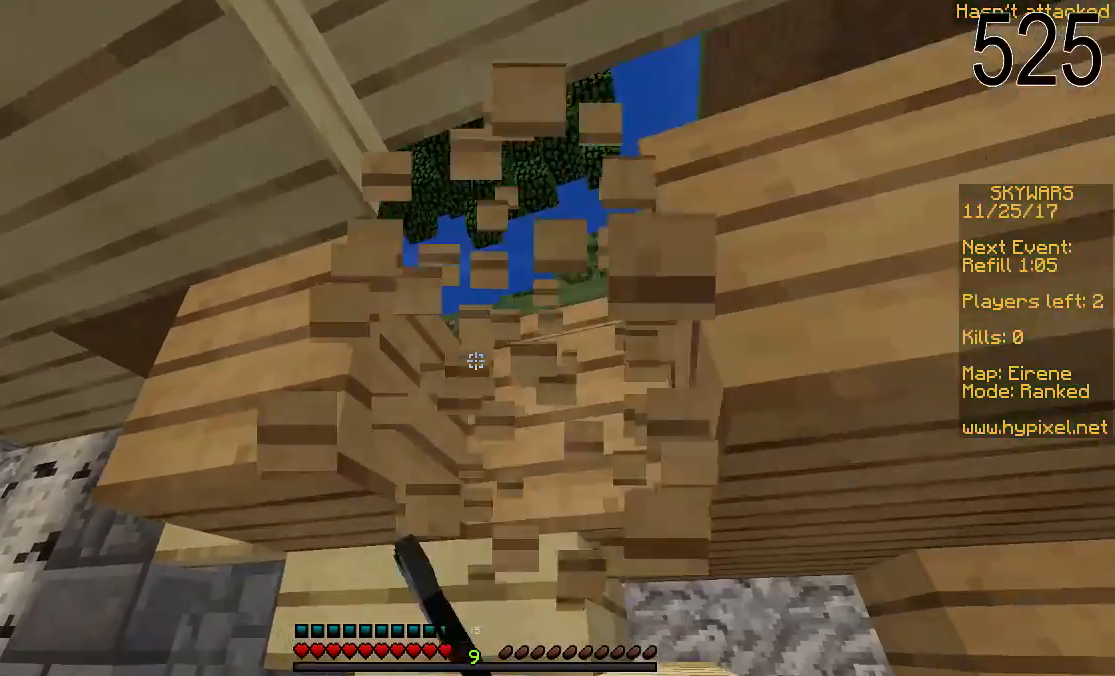
{"keys": [], "mouse": [], "events": [[83, "mouse_left", "up"], [150, "d", "down"], [233, "d", "up"], [233, "w", "up"]]}
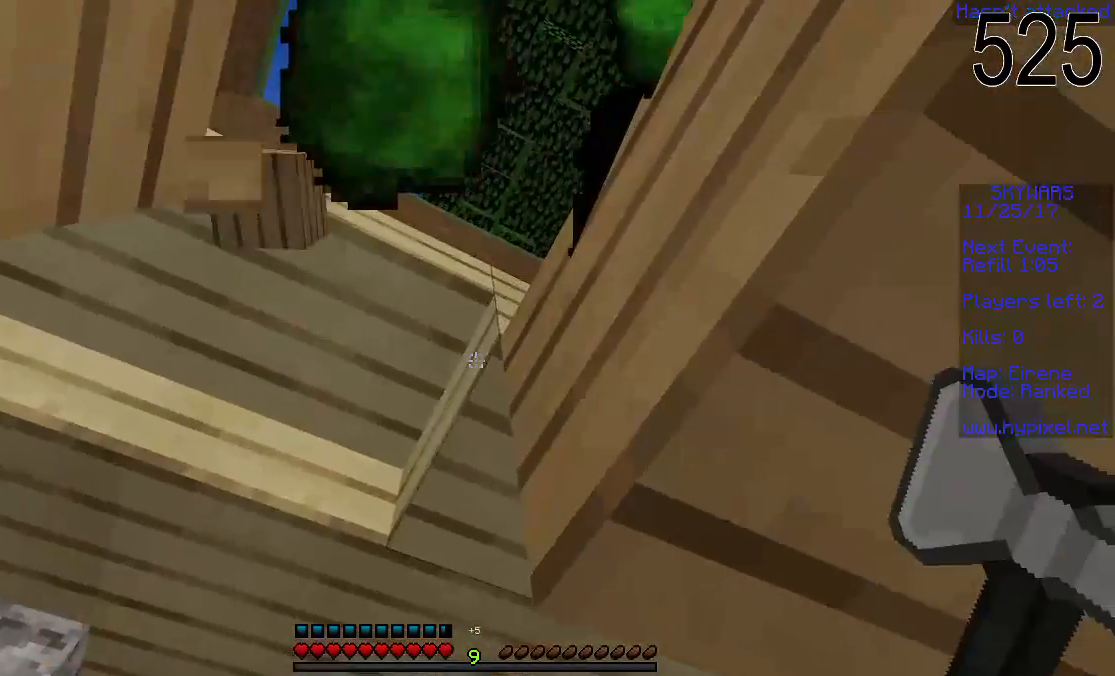
{"keys": ["space"], "mouse": [], "events": [[433, "space", "down"]]}
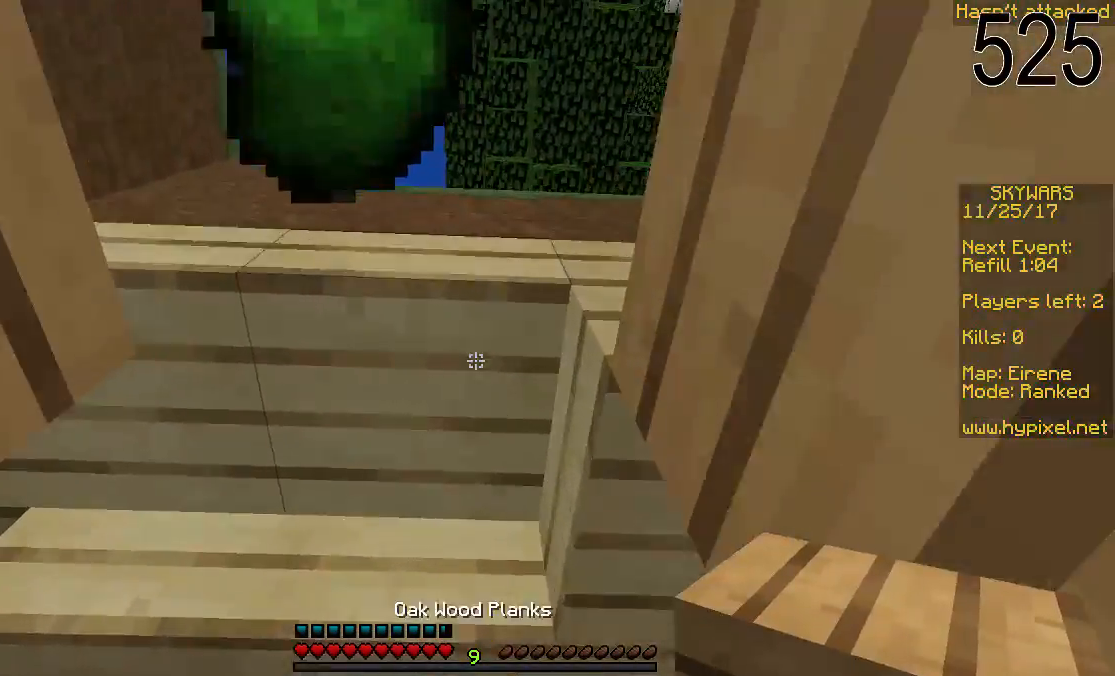
{"keys": [], "mouse": [], "events": [[200, "mouse_right", "down"], [200, "space", "up"], [333, "mouse_right", "up"]]}
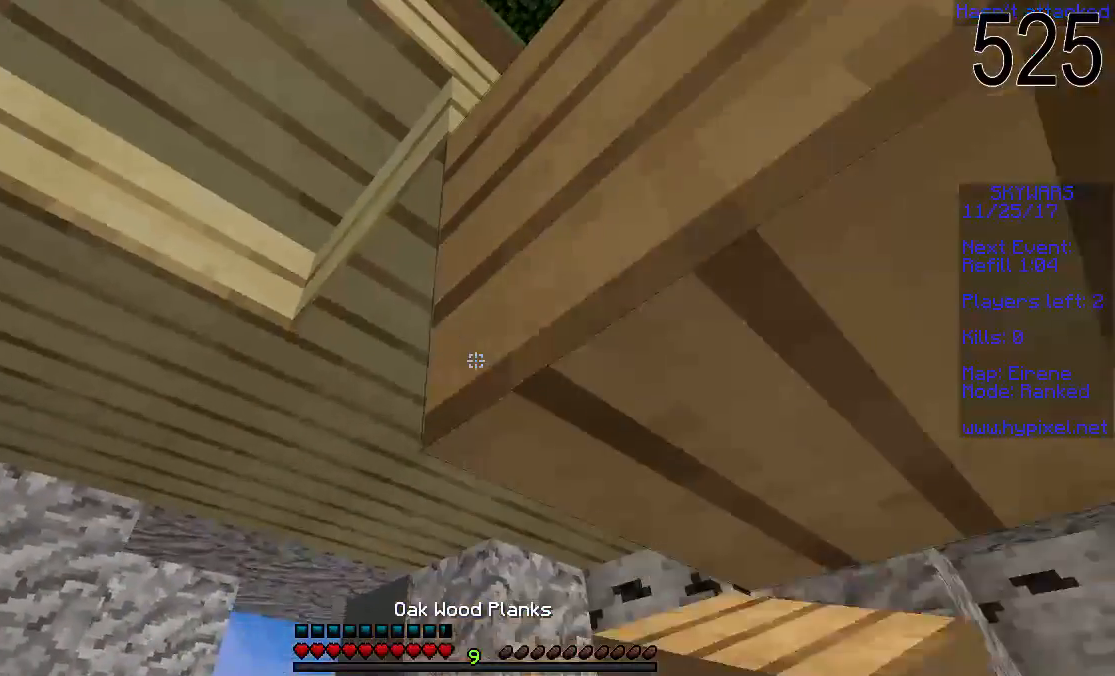
{"keys": ["a", "space"], "mouse": [], "events": [[283, "a", "down"], [433, "space", "down"]]}
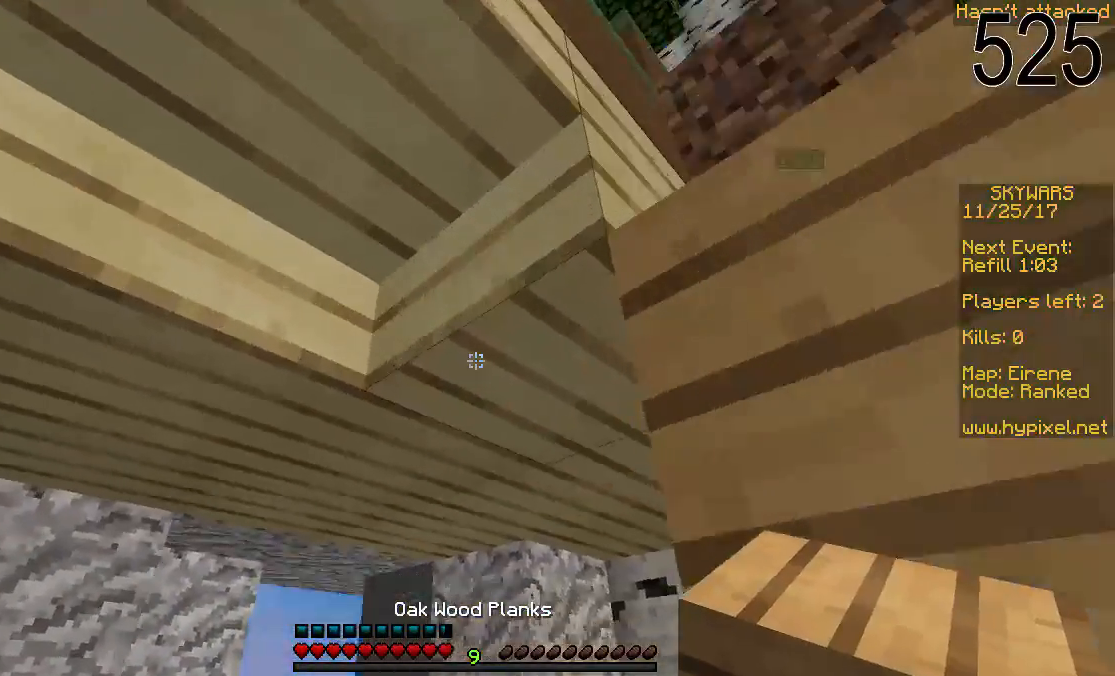
{"keys": ["w"], "mouse": [], "events": [[33, "w", "down"], [133, "space", "up"], [183, "a", "up"]]}
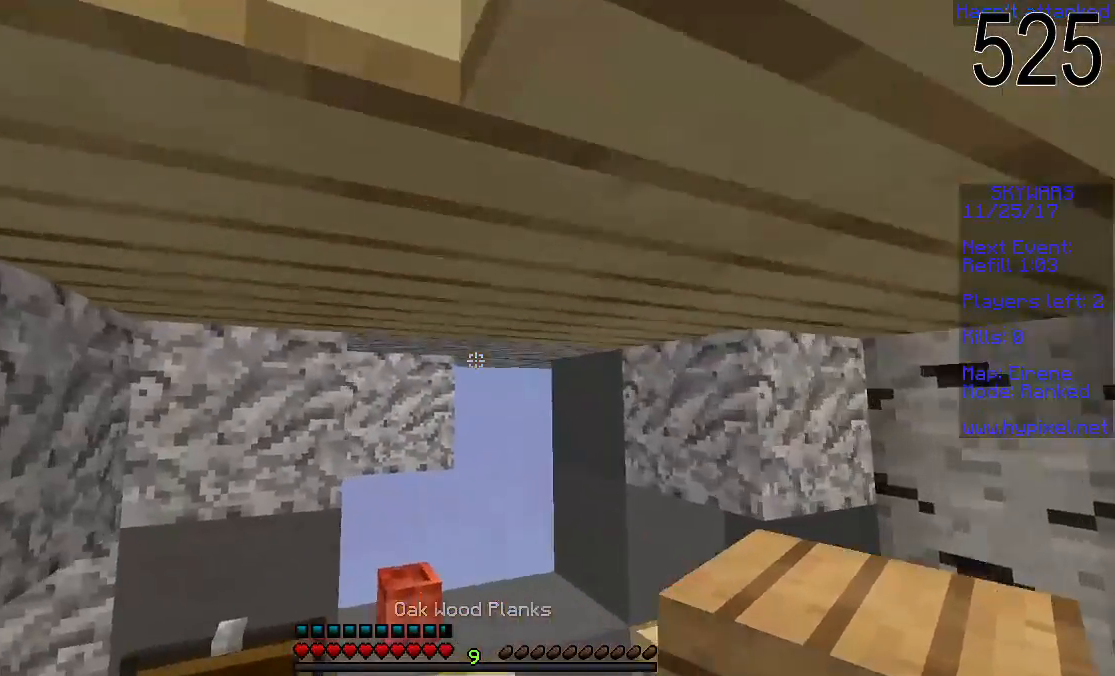
{"keys": ["s"], "mouse": [], "events": [[283, "w", "up"], [433, "s", "down"]]}
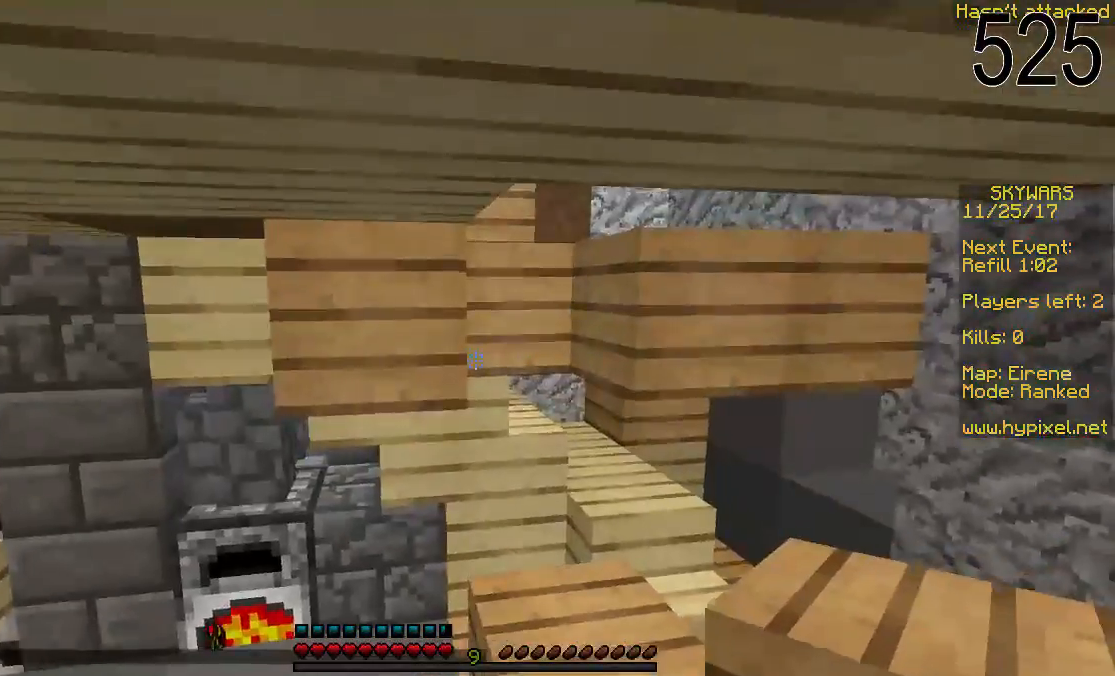
{"keys": [], "mouse": [], "events": [[100, "s", "up"]]}
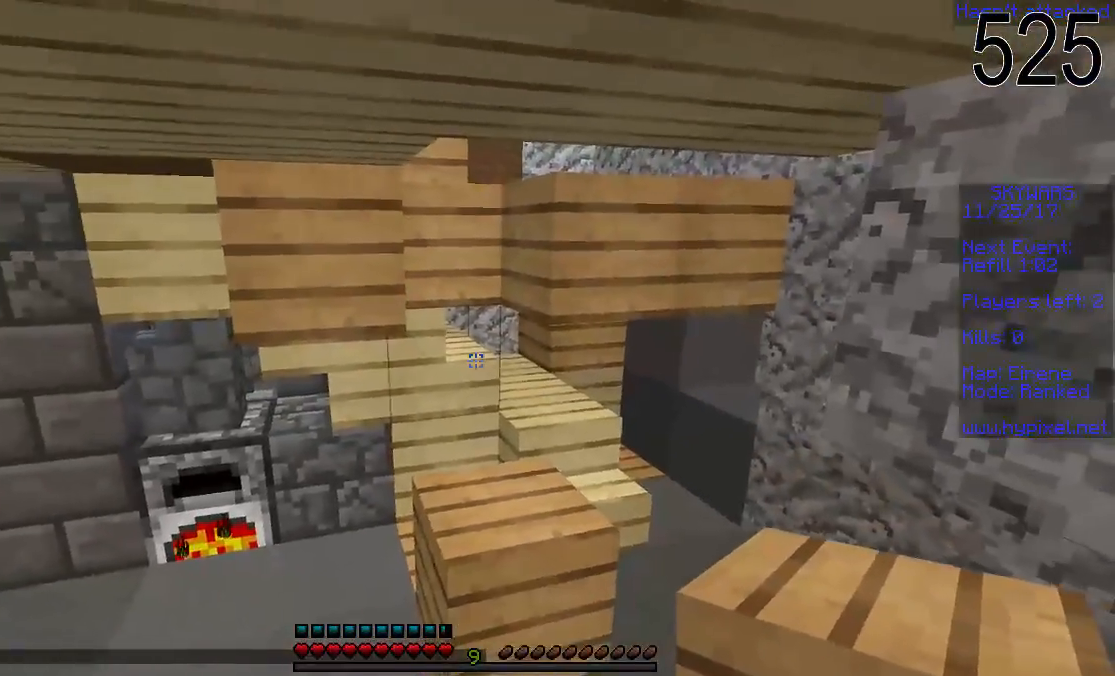
{"keys": [], "mouse": [], "events": [[150, "w", "down"], [200, "mouse_right", "down"], [233, "w", "up"], [283, "mouse_right", "up"]]}
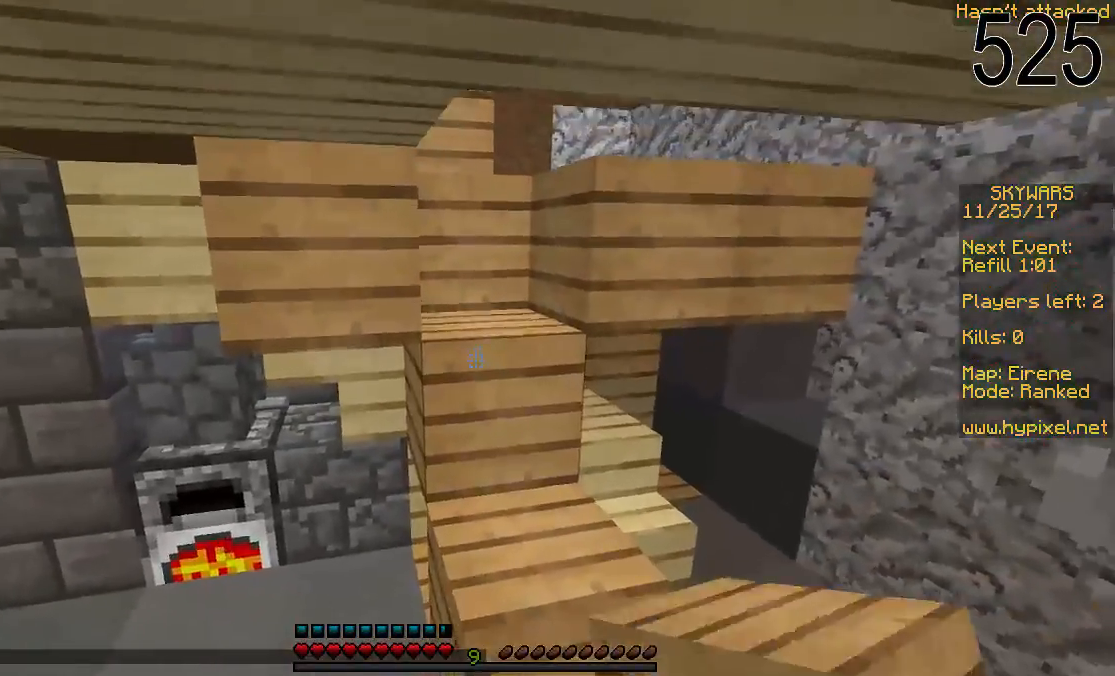
{"keys": [], "mouse": ["right"], "events": [[450, "mouse_right", "down"]]}
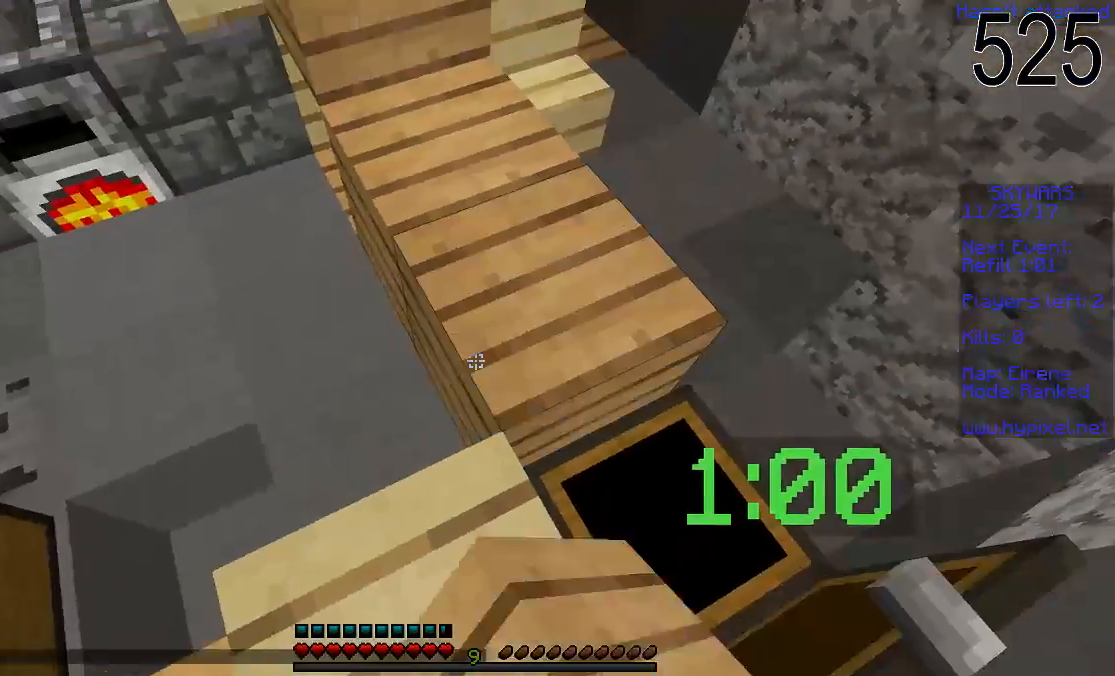
{"keys": ["w"], "mouse": [], "events": [[33, "mouse_right", "up"], [250, "w", "down"]]}